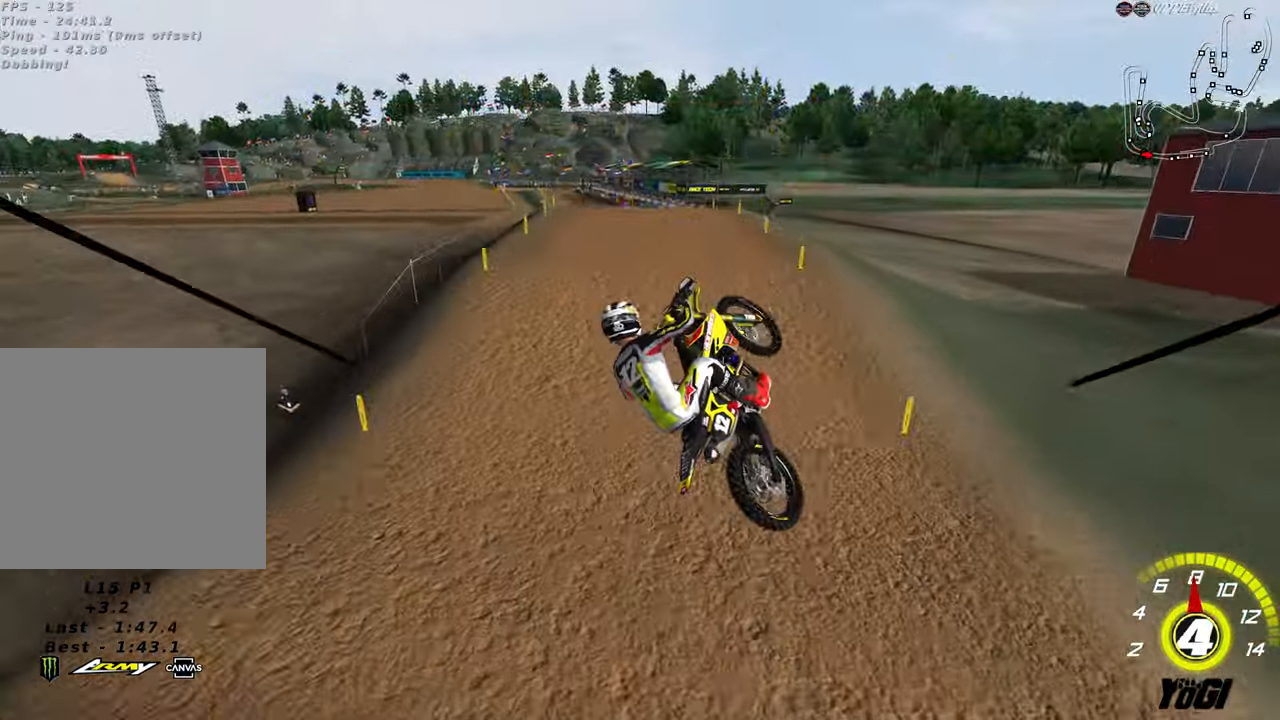
Gameplay with a controller (Xbox layout); each line is a JSON object with the inputs held at the frame after it (dt_ms = milliseconds from this image to that frame). "events" lists button and stick changes between this image and that frame as [ms after this image, input, new state], when the widget could be followed in between.
{"dt_ms": 500, "buttons": ["R2"], "left_stick": "down-left", "right_stick": "center", "events": [[100, "R2", "down"], [116, "A", "down"], [133, "left_stick", "down"], [266, "A", "up"], [466, "left_stick", "down-left"]]}
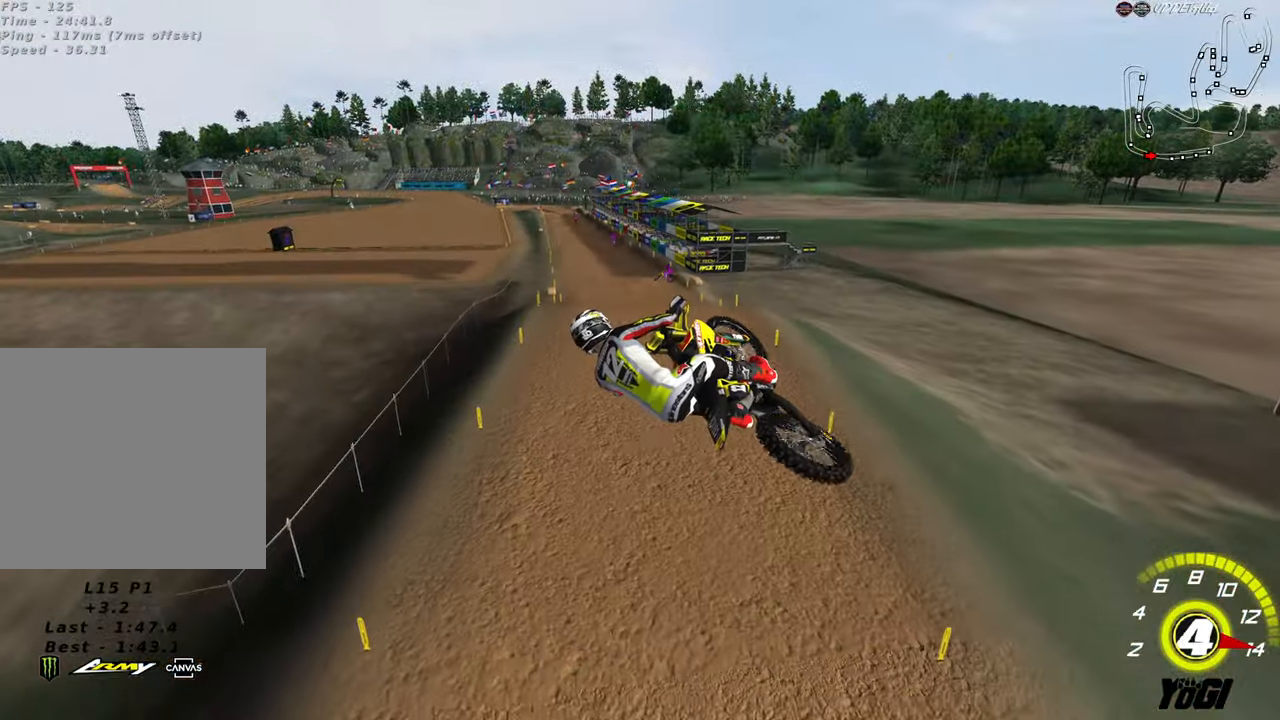
{"dt_ms": 500, "buttons": [], "left_stick": "left", "right_stick": "center", "events": [[266, "X", "down"], [283, "left_stick", "left"], [383, "X", "up"], [400, "R2", "up"]]}
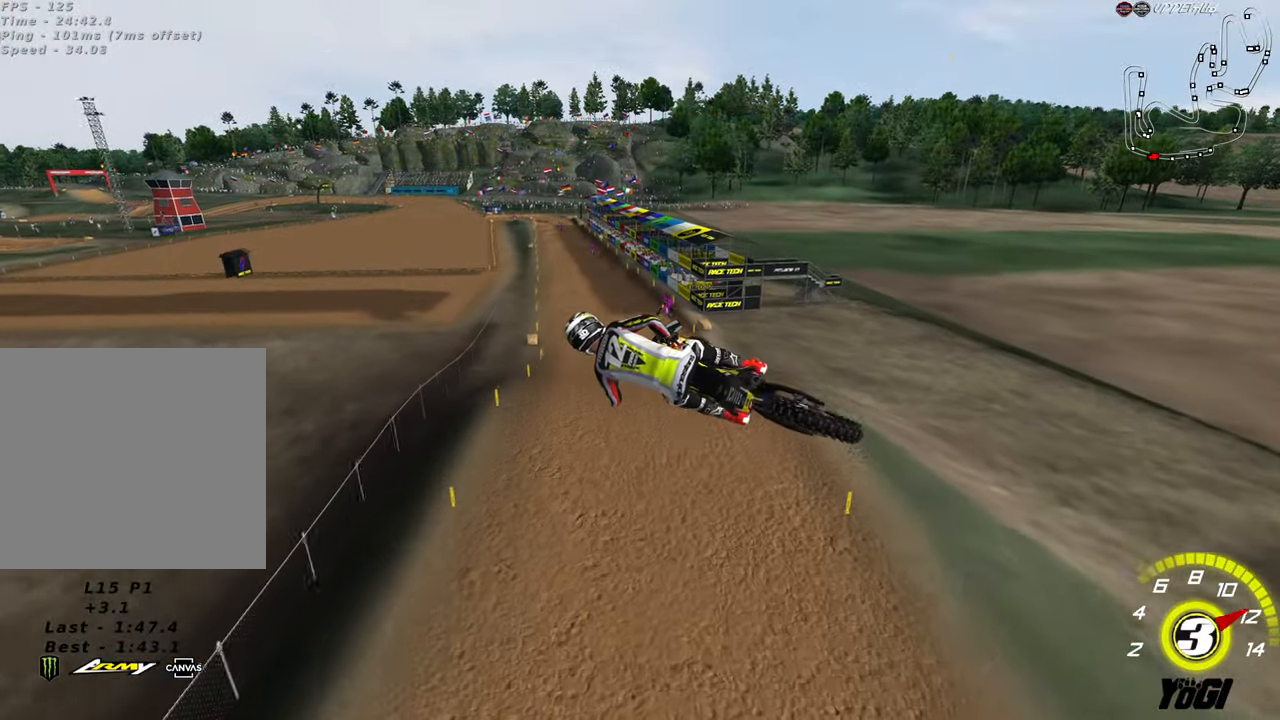
{"dt_ms": 500, "buttons": ["R2"], "left_stick": "up", "right_stick": "center", "events": [[66, "R2", "down"], [383, "left_stick", "up-left"], [483, "left_stick", "up"]]}
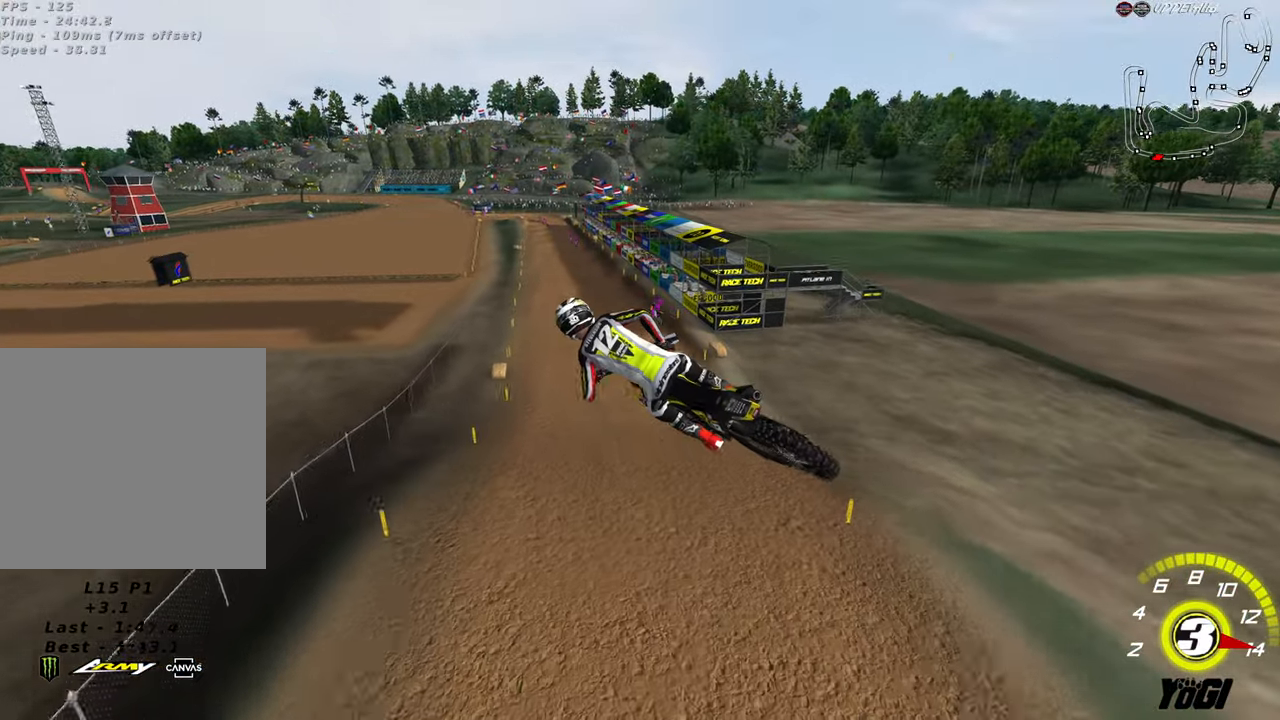
{"dt_ms": 500, "buttons": ["R2"], "left_stick": "up", "right_stick": "center", "events": [[66, "left_stick", "up-right"], [250, "left_stick", "up"]]}
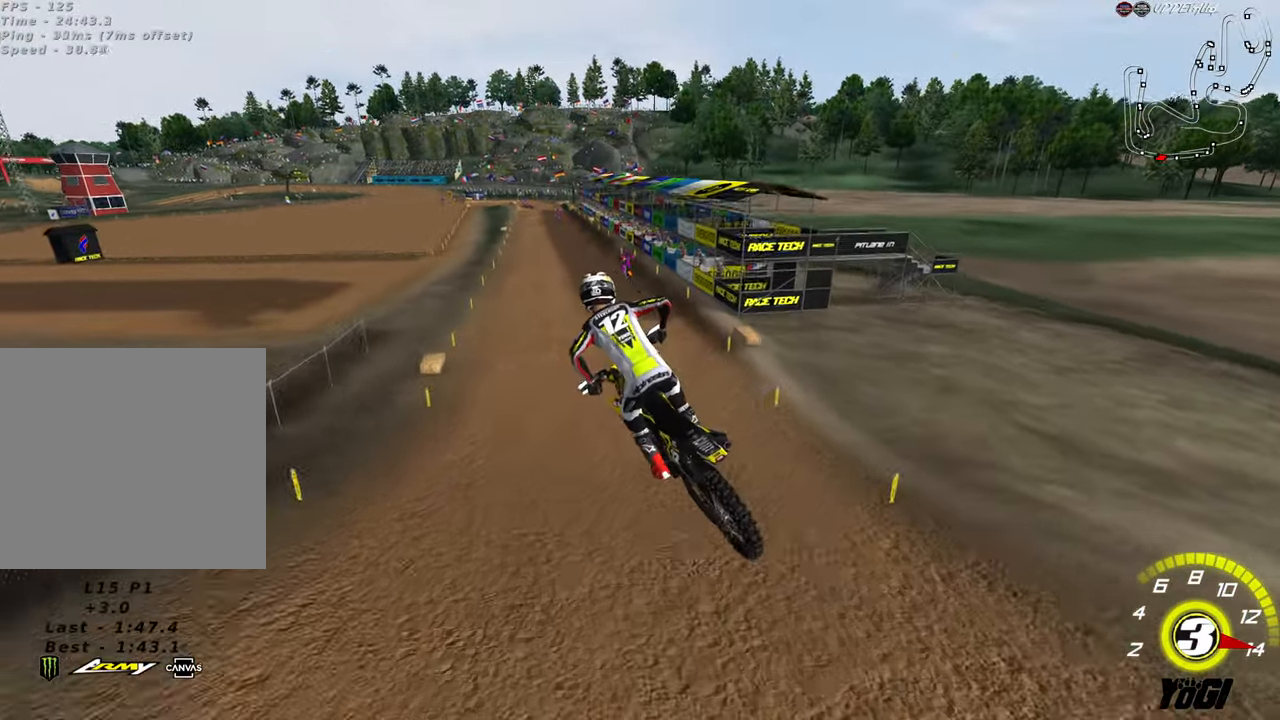
{"dt_ms": 500, "buttons": ["R2"], "left_stick": "up-right", "right_stick": "center", "events": [[300, "left_stick", "up-right"]]}
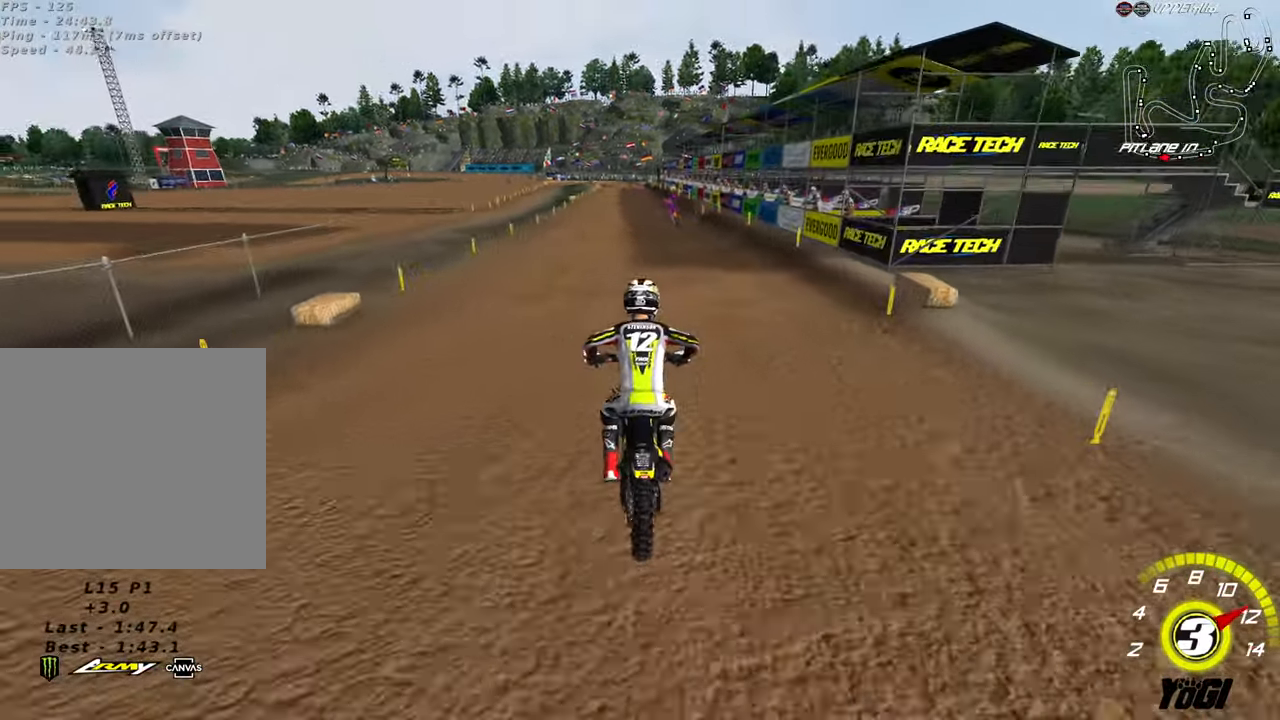
{"dt_ms": 500, "buttons": ["B", "R2"], "left_stick": "center", "right_stick": "center", "events": [[33, "left_stick", "up"], [200, "left_stick", "up-left"], [366, "left_stick", "center"], [466, "B", "down"]]}
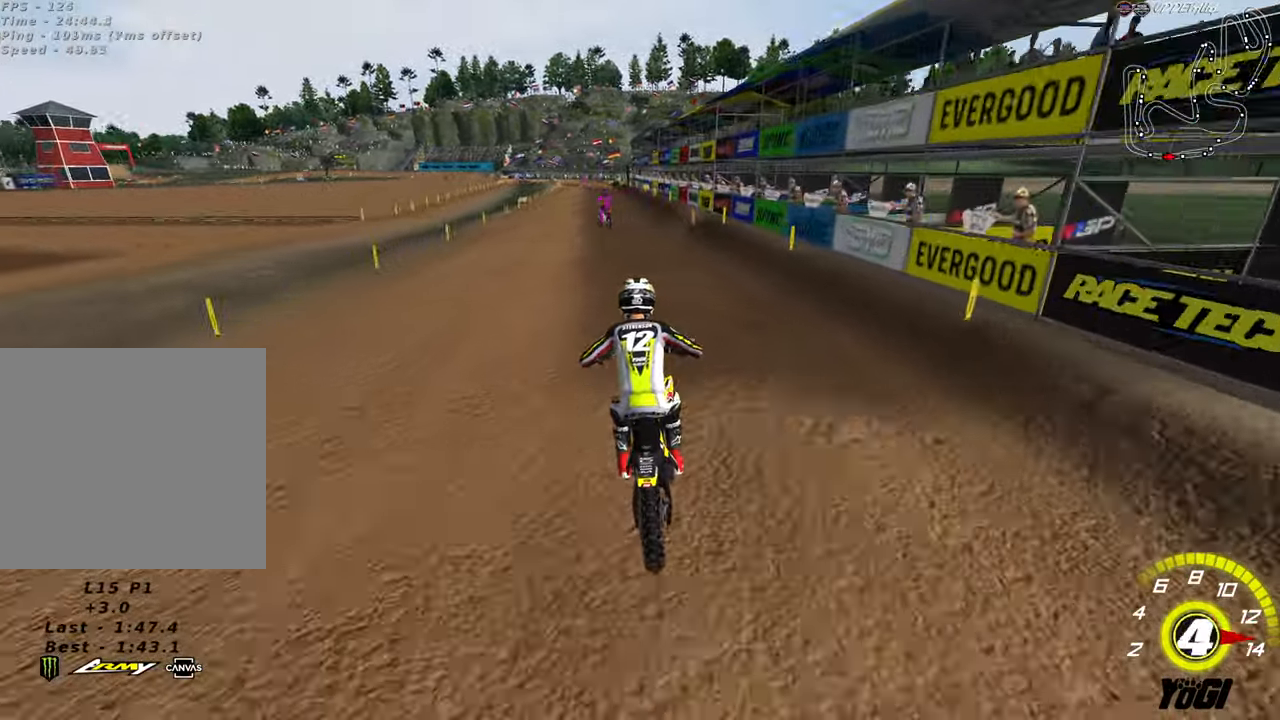
{"dt_ms": 500, "buttons": ["R2"], "left_stick": "center", "right_stick": "center", "events": [[66, "B", "up"]]}
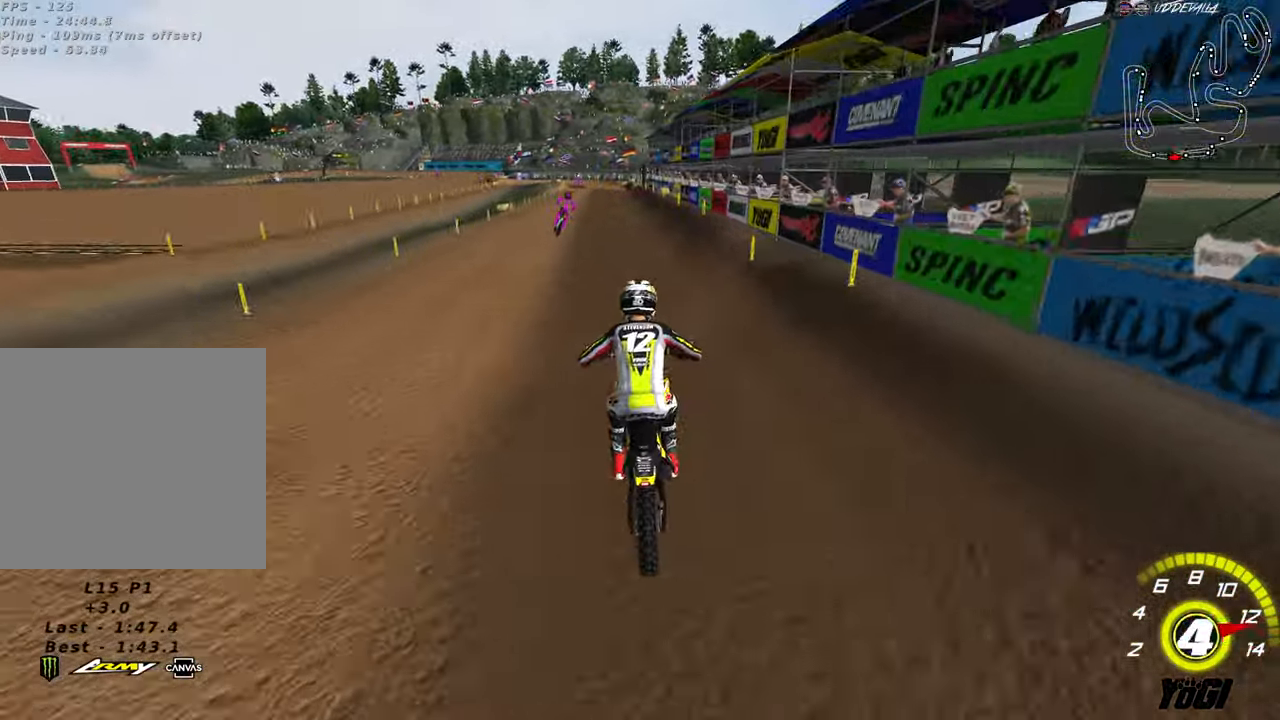
{"dt_ms": 500, "buttons": ["X", "R2"], "left_stick": "center", "right_stick": "center", "events": [[416, "X", "down"]]}
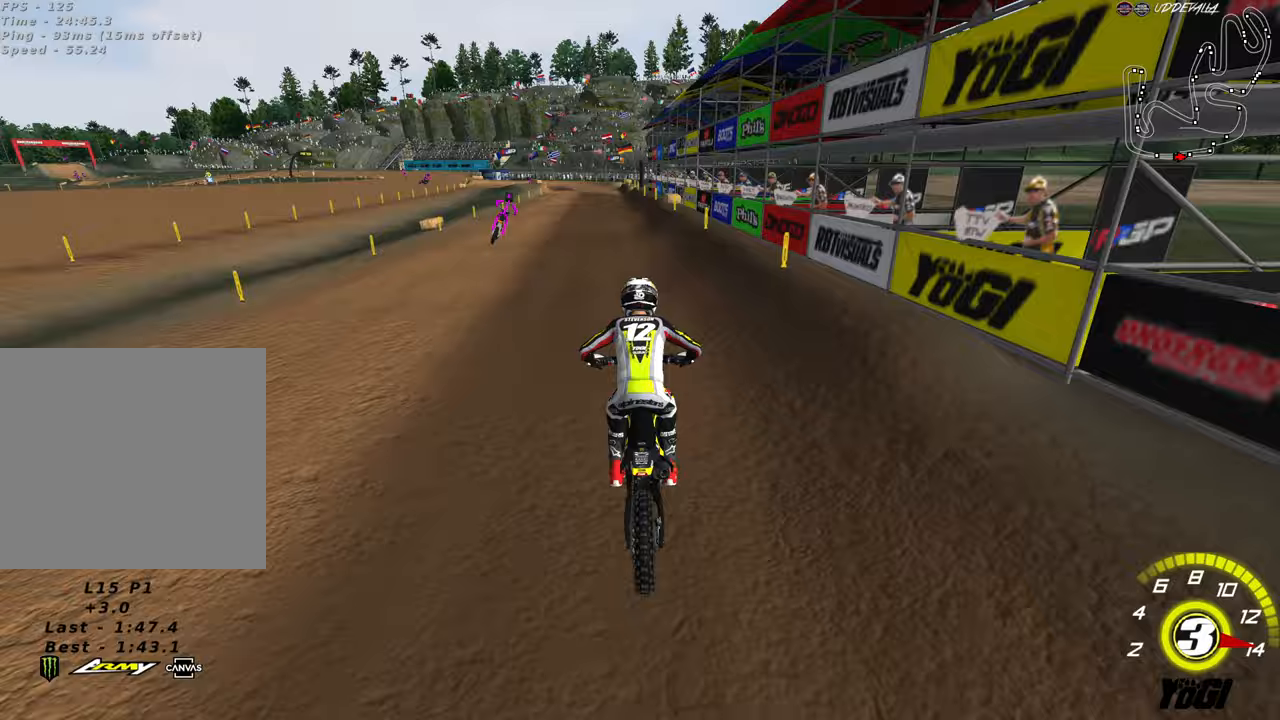
{"dt_ms": 500, "buttons": ["X", "R2"], "left_stick": "down-left", "right_stick": "center", "events": [[17, "X", "up"], [233, "R2", "up"], [283, "left_stick", "down-left"], [433, "R2", "down"], [450, "X", "down"]]}
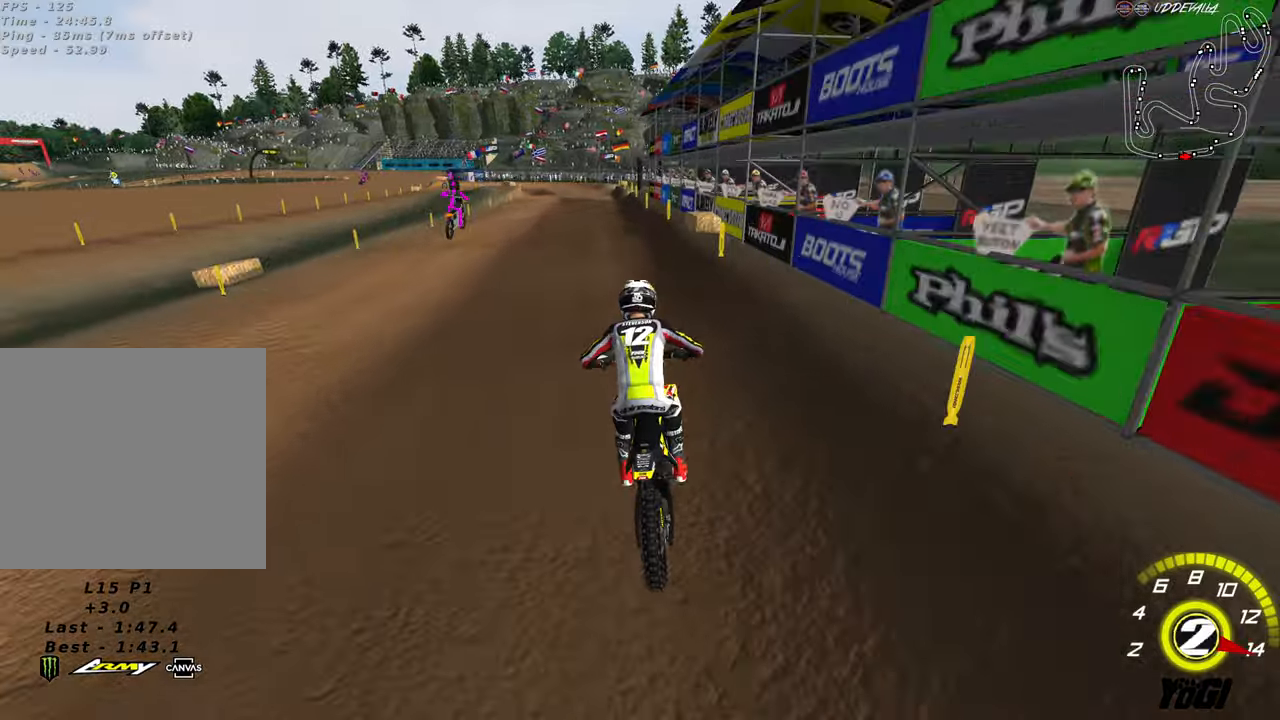
{"dt_ms": 500, "buttons": ["R2"], "left_stick": "center", "right_stick": "center", "events": [[83, "X", "up"], [183, "R2", "up"], [267, "left_stick", "center"], [433, "R2", "down"]]}
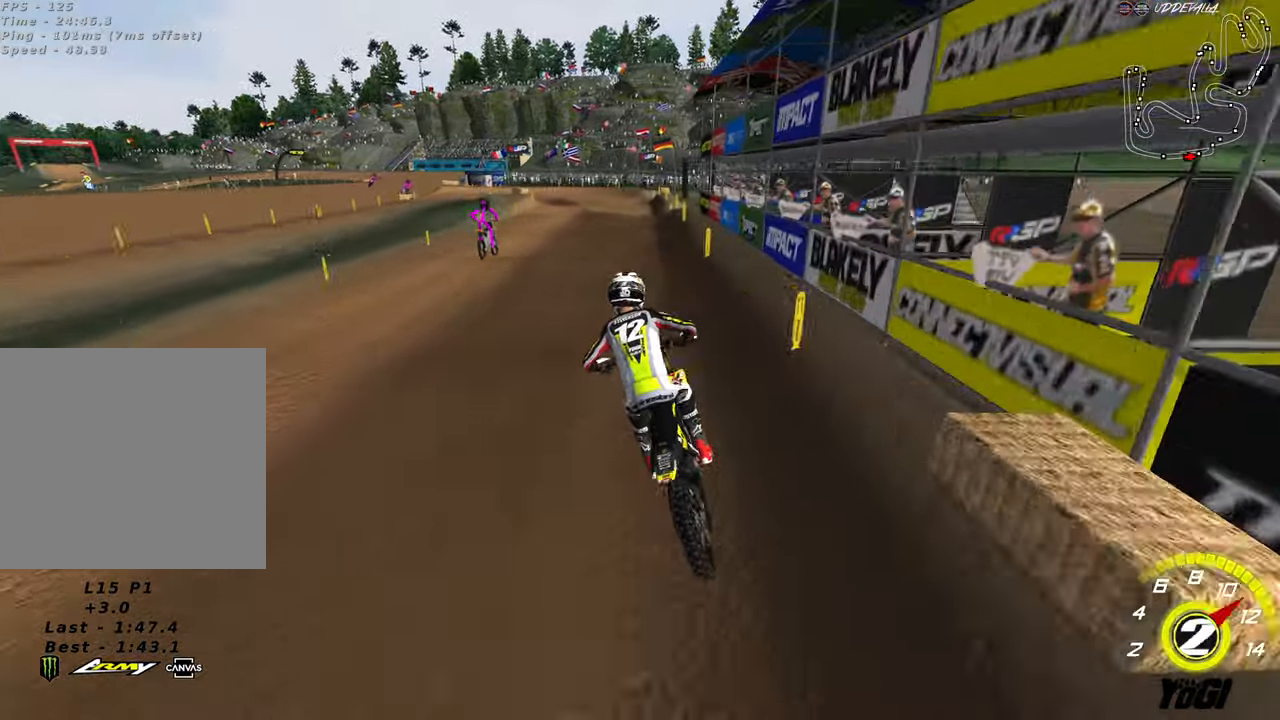
{"dt_ms": 500, "buttons": [], "left_stick": "center", "right_stick": "center", "events": [[200, "R2", "up"]]}
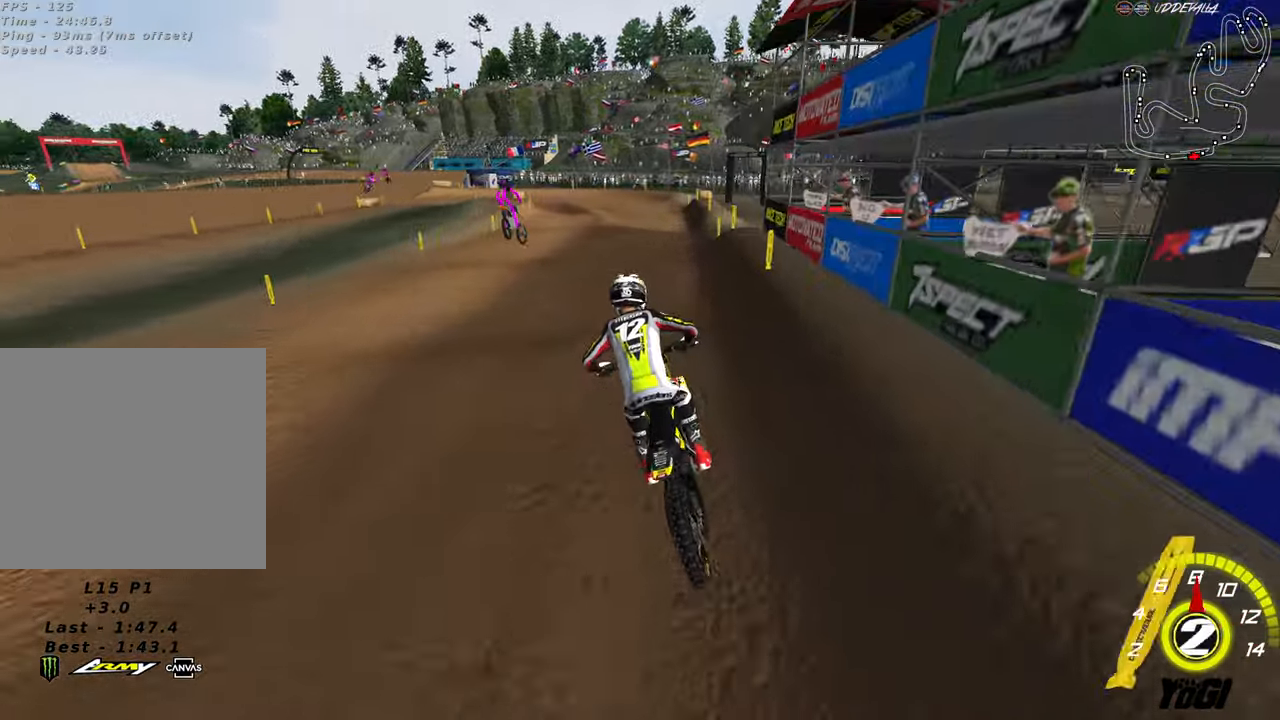
{"dt_ms": 1000, "buttons": ["R2"], "left_stick": "down-left", "right_stick": "center"}
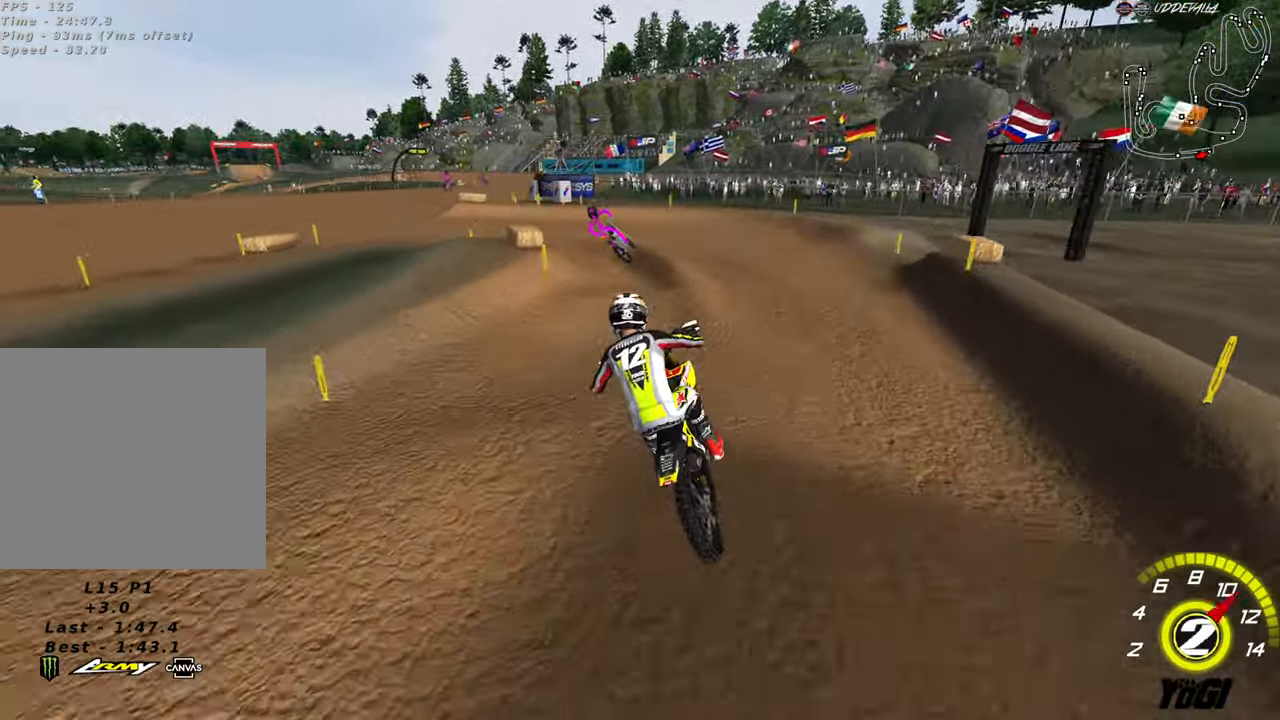
{"dt_ms": 500, "buttons": ["R2"], "left_stick": "down-left", "right_stick": "center", "events": [[50, "R2", "up"], [50, "left_stick", "center"], [217, "R2", "down"], [333, "R2", "up"], [350, "left_stick", "down-left"], [433, "R2", "down"]]}
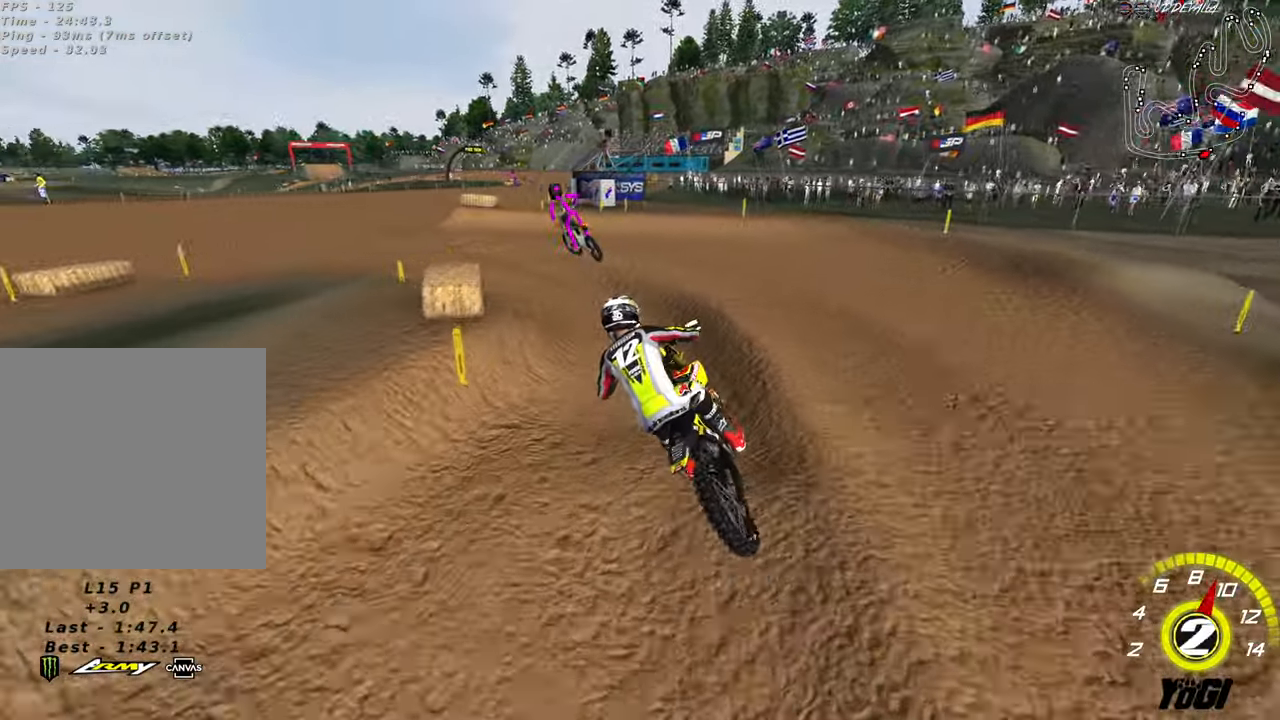
{"dt_ms": 500, "buttons": ["R2"], "left_stick": "right", "right_stick": "center", "events": [[83, "R2", "up"], [167, "R2", "down"], [183, "left_stick", "center"], [483, "left_stick", "right"]]}
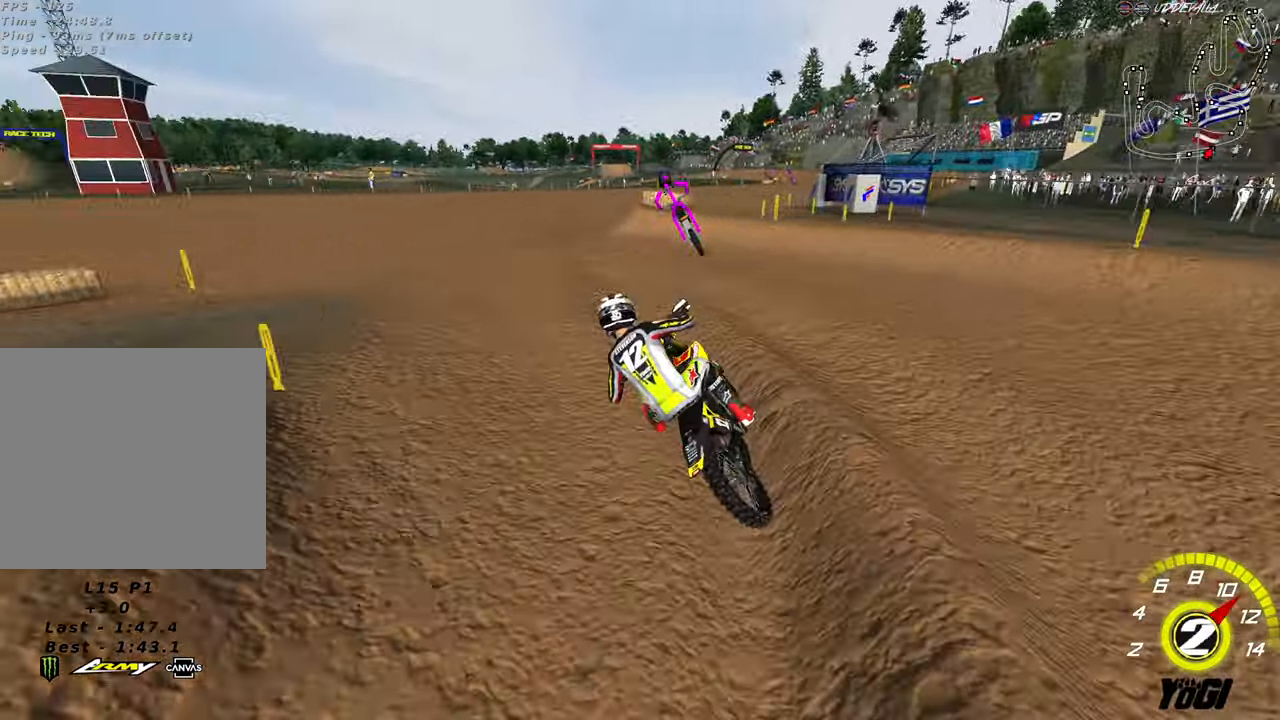
{"dt_ms": 500, "buttons": [], "left_stick": "up-right", "right_stick": "center", "events": [[183, "left_stick", "up-right"], [433, "R2", "up"]]}
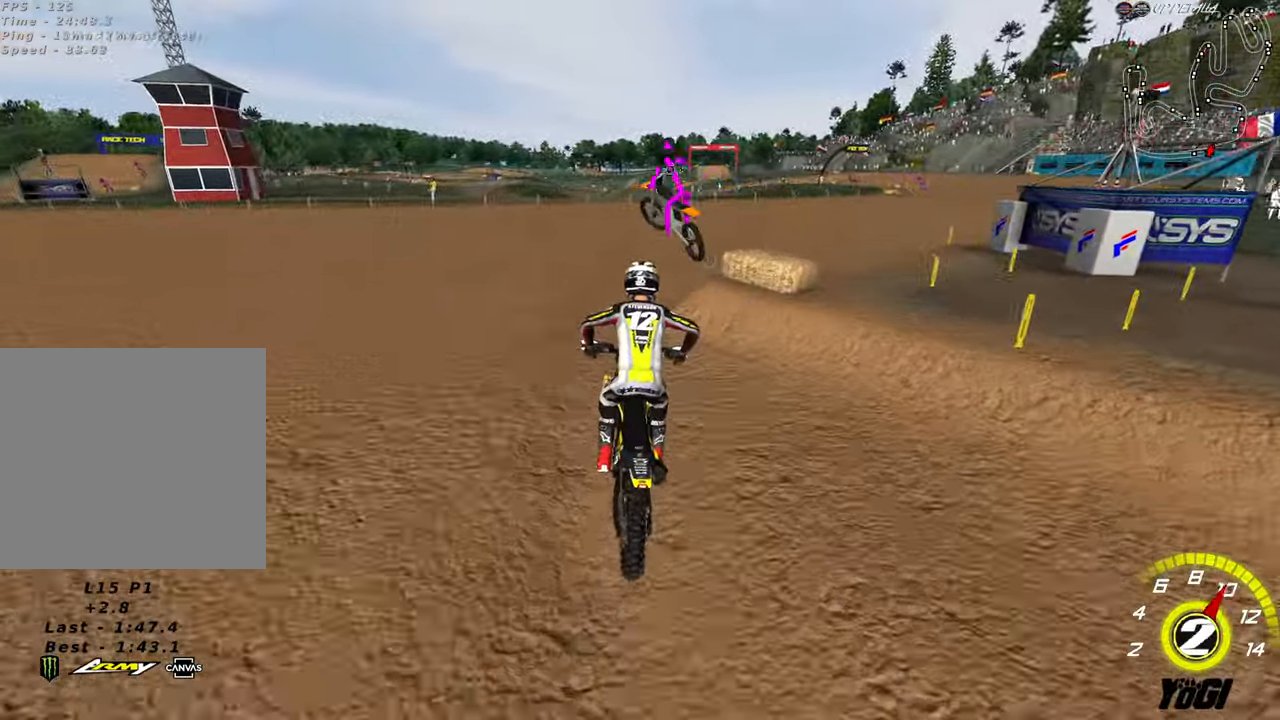
{"dt_ms": 500, "buttons": ["R2"], "left_stick": "up", "right_stick": "center", "events": [[183, "R2", "down"], [267, "left_stick", "up"]]}
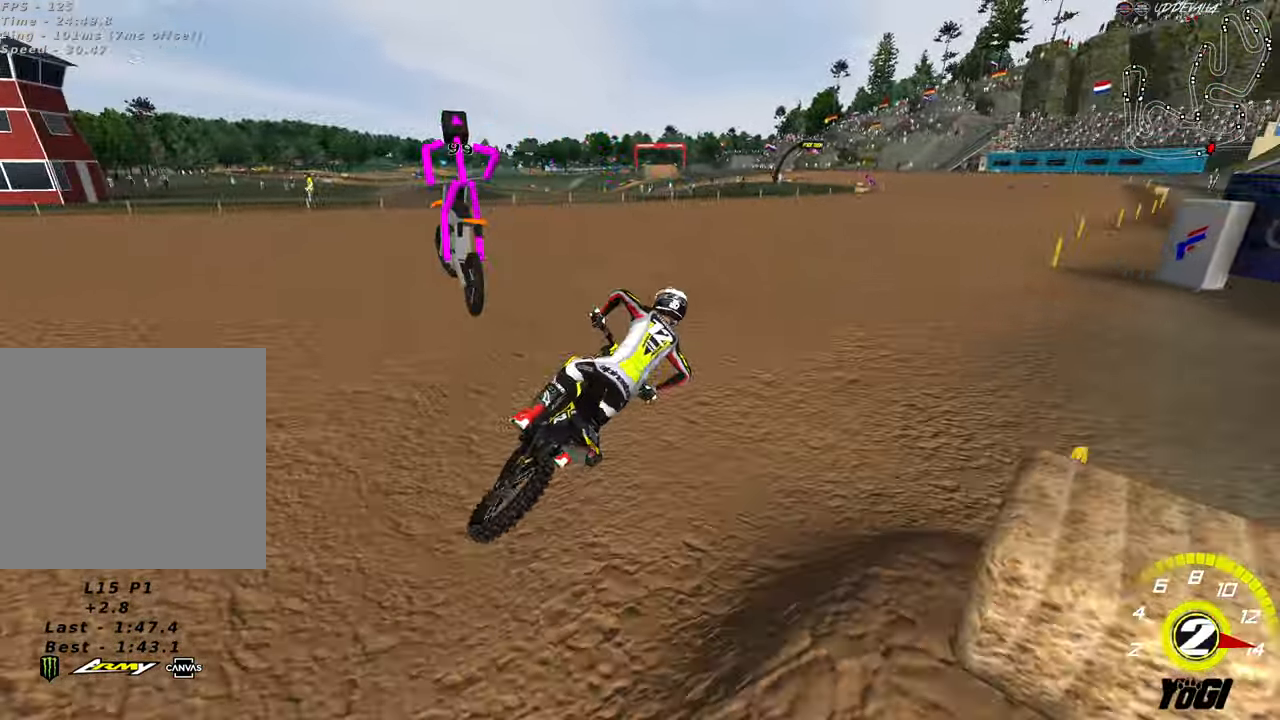
{"dt_ms": 500, "buttons": [], "left_stick": "up-left", "right_stick": "center", "events": [[50, "R2", "up"], [83, "left_stick", "up-left"], [183, "R2", "down"], [267, "R2", "up"]]}
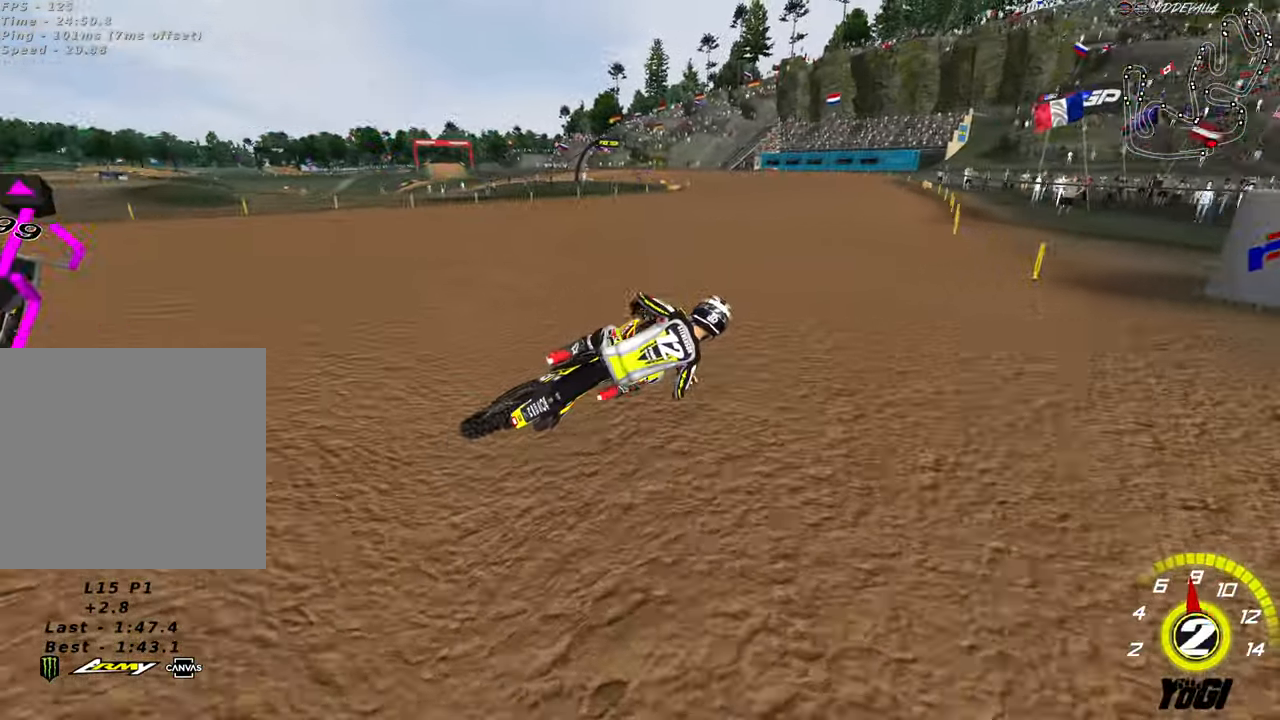
{"dt_ms": 500, "buttons": ["X", "R2"], "left_stick": "up-left", "right_stick": "center", "events": [[33, "A", "down"], [84, "X", "down"], [134, "A", "up"], [134, "L1", "down"], [217, "R2", "down"], [217, "X", "up"], [250, "L1", "up"], [450, "X", "down"]]}
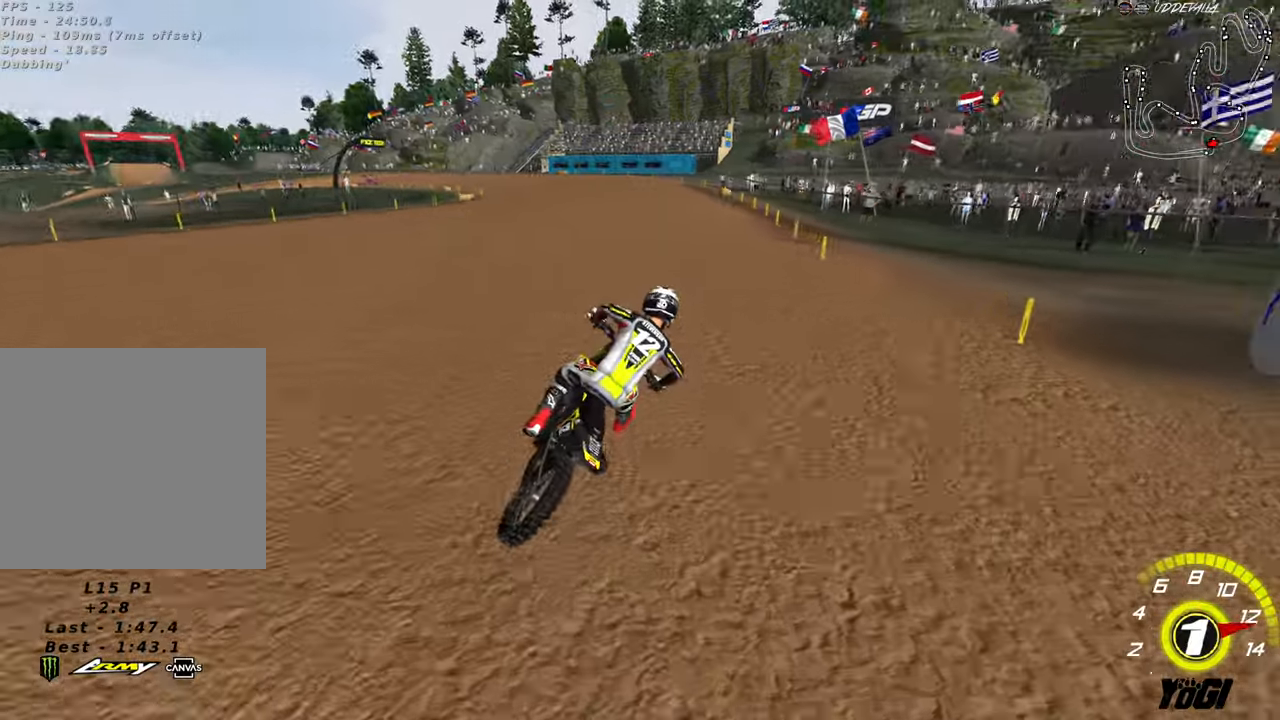
{"dt_ms": 500, "buttons": ["R2"], "left_stick": "up-left", "right_stick": "center", "events": [[100, "X", "up"], [317, "B", "down"], [450, "B", "up"]]}
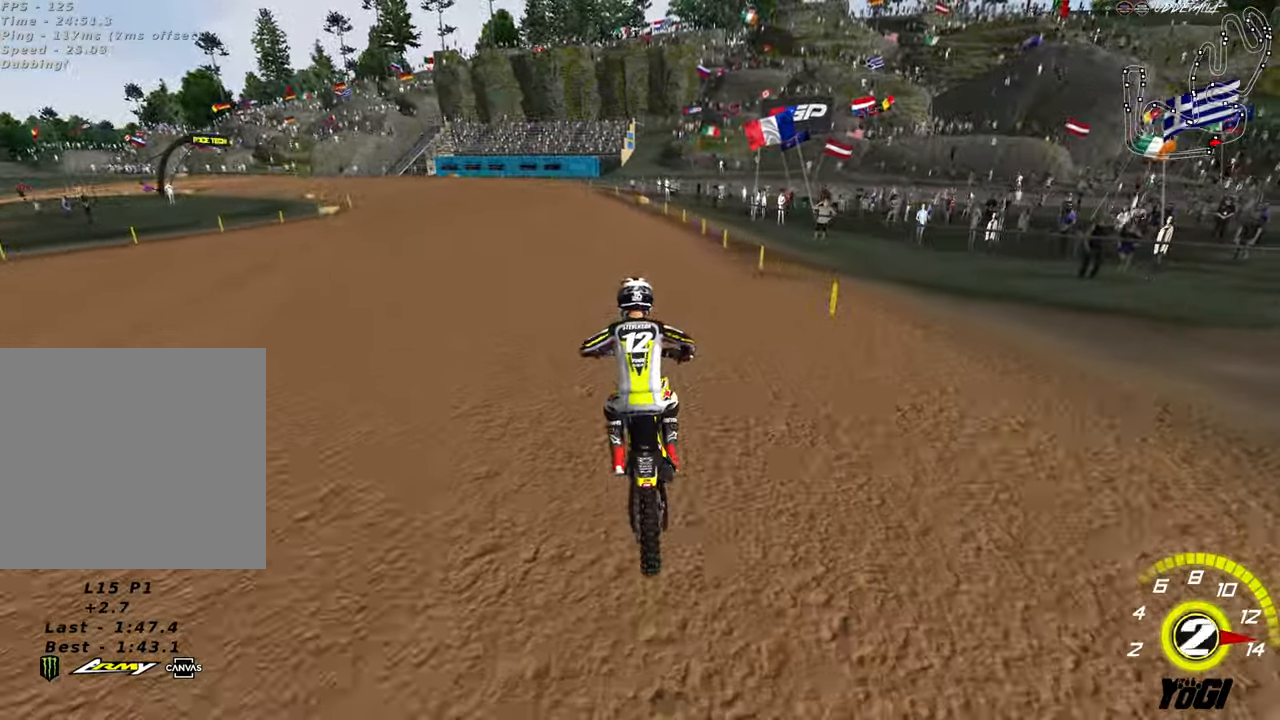
{"dt_ms": 500, "buttons": ["R2"], "left_stick": "down", "right_stick": "center", "events": [[84, "A", "down"], [234, "A", "up"], [284, "left_stick", "center"], [334, "B", "down"], [450, "B", "up"], [500, "left_stick", "down"]]}
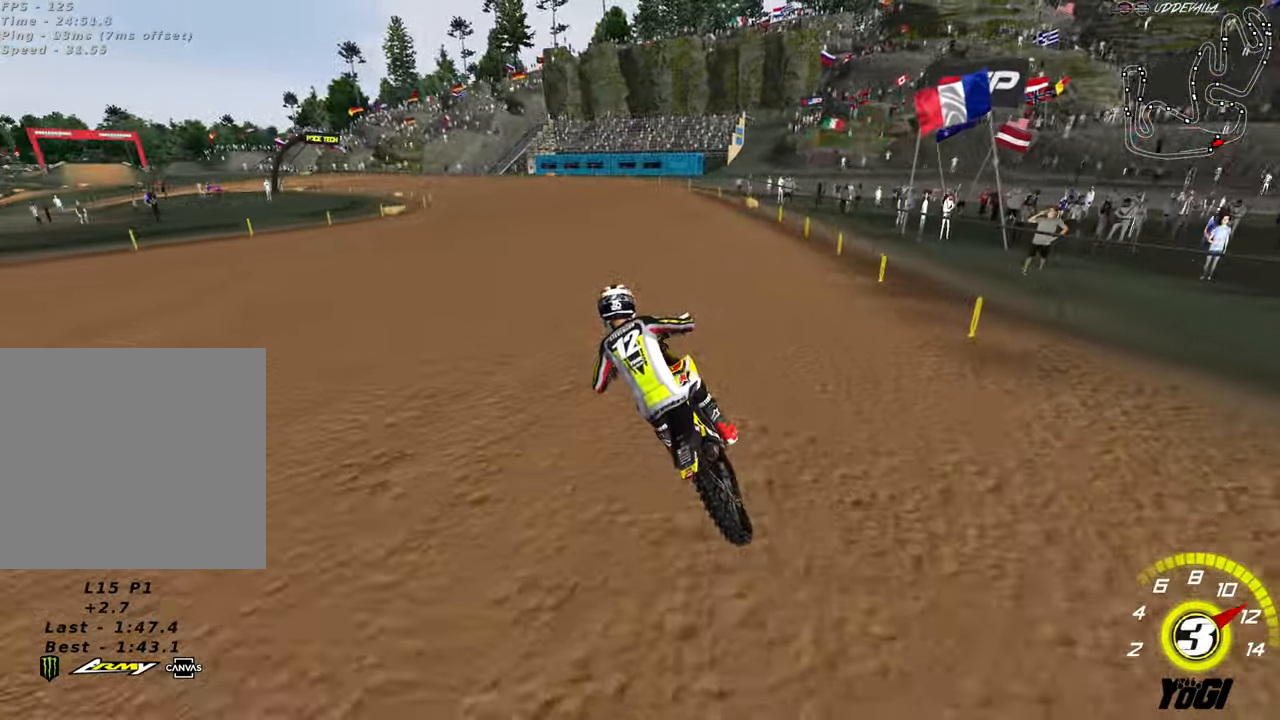
{"dt_ms": 500, "buttons": ["R2"], "left_stick": "down-left", "right_stick": "center", "events": [[317, "left_stick", "down-left"]]}
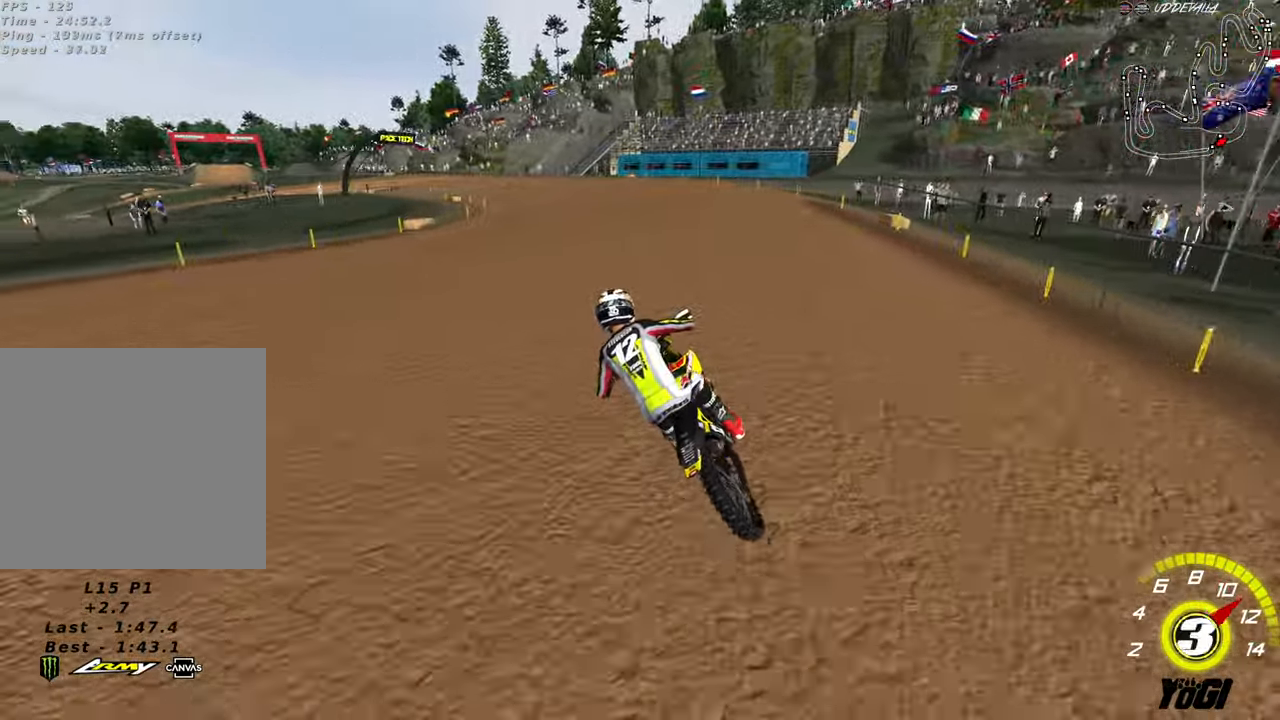
{"dt_ms": 500, "buttons": ["B", "R2"], "left_stick": "center", "right_stick": "center", "events": [[467, "B", "down"], [484, "left_stick", "center"]]}
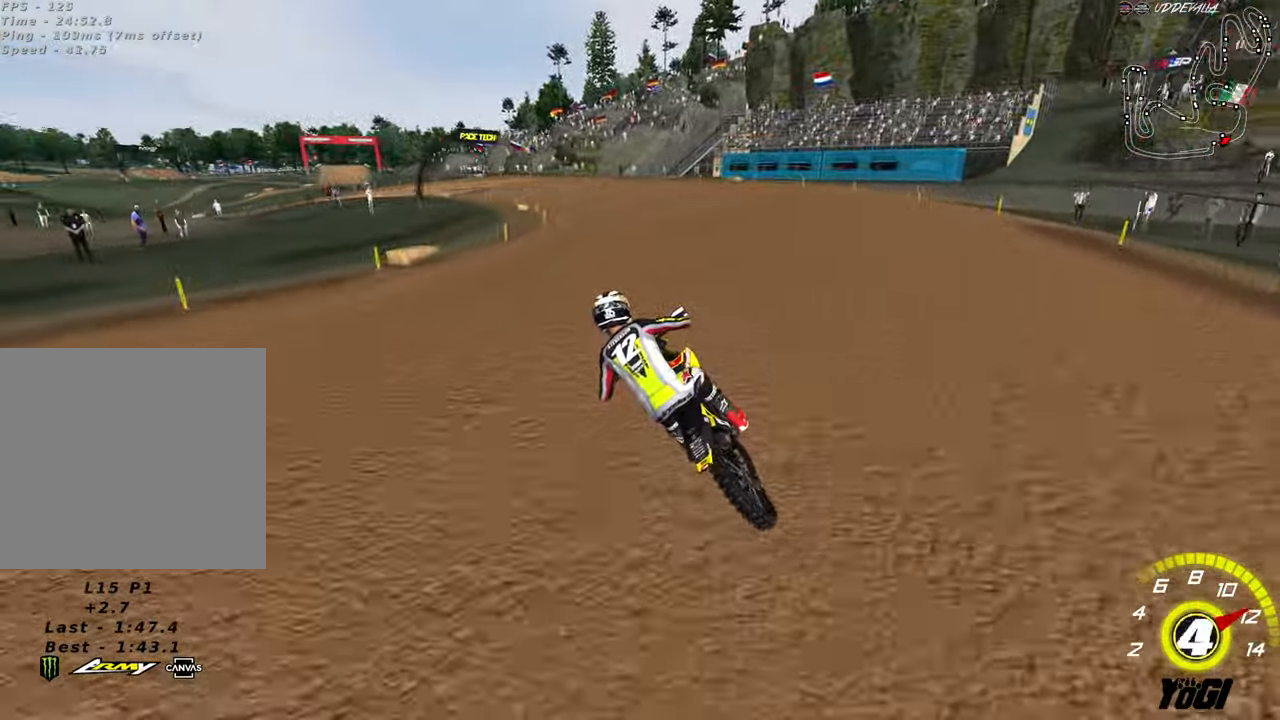
{"dt_ms": 500, "buttons": ["R2"], "left_stick": "center", "right_stick": "center", "events": [[100, "B", "up"], [167, "left_stick", "up-right"], [284, "left_stick", "center"]]}
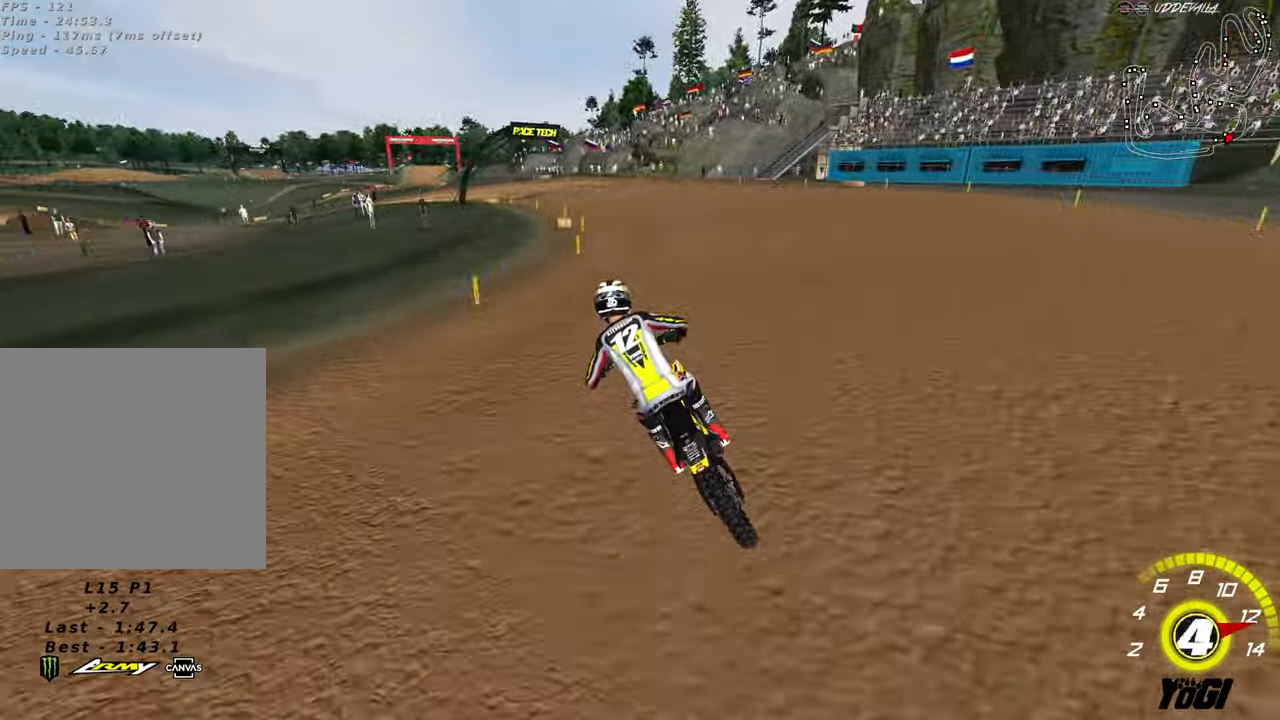
{"dt_ms": 500, "buttons": ["R2"], "left_stick": "center", "right_stick": "center", "events": []}
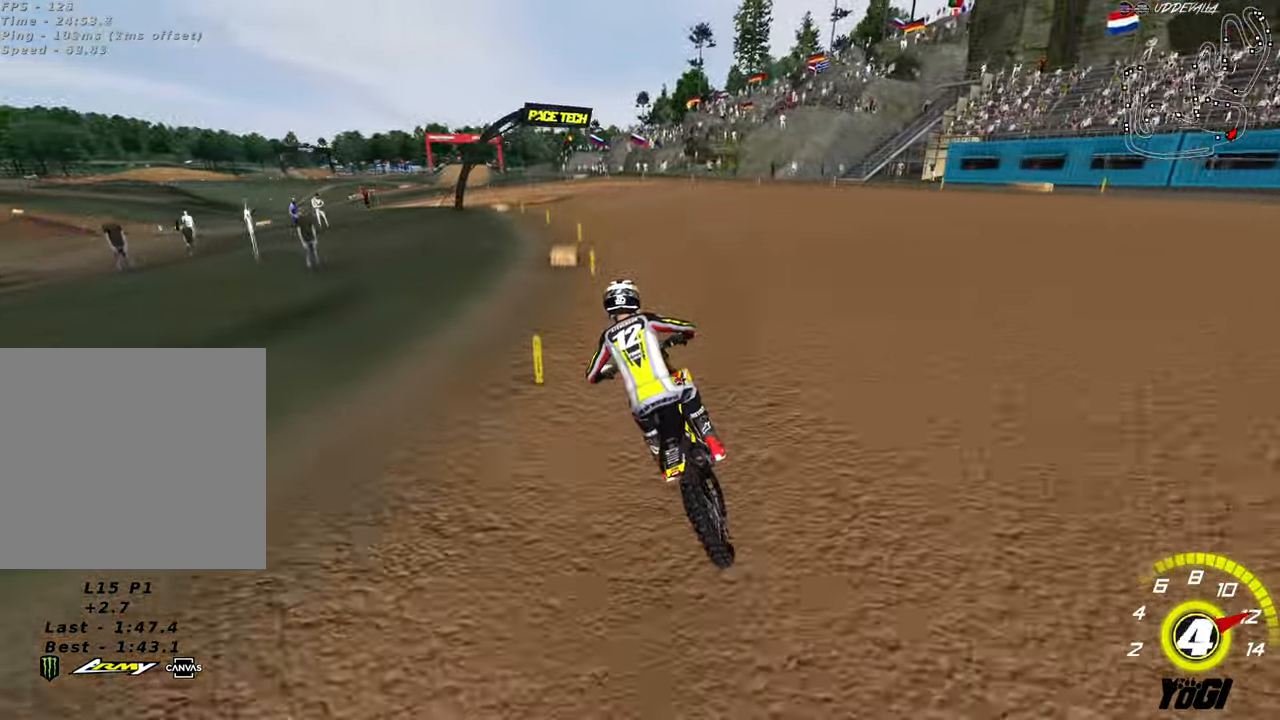
{"dt_ms": 500, "buttons": ["R2"], "left_stick": "center", "right_stick": "center", "events": []}
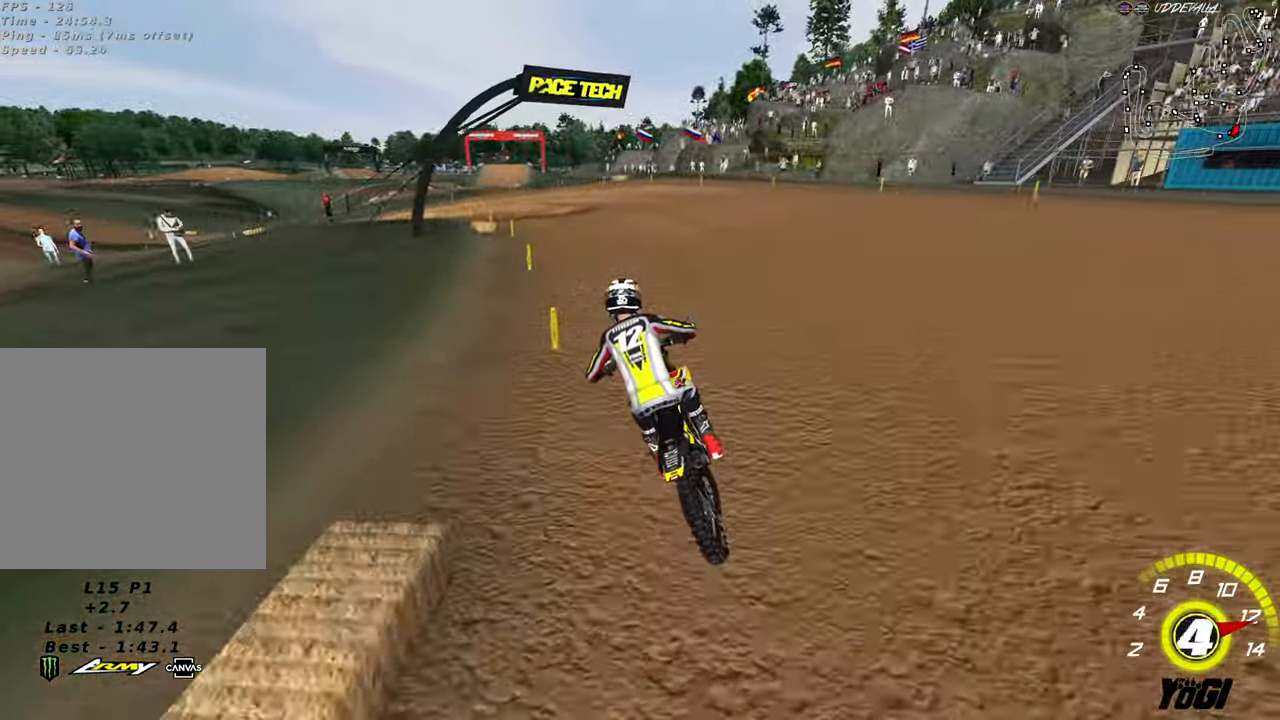
{"dt_ms": 500, "buttons": ["R2"], "left_stick": "center", "right_stick": "center", "events": [[34, "R2", "up"], [34, "X", "down"], [50, "left_stick", "down-left"], [84, "L2", "down"], [134, "X", "up"], [217, "R2", "down"], [234, "L2", "up"], [317, "R2", "up"], [400, "R2", "down"], [434, "left_stick", "center"]]}
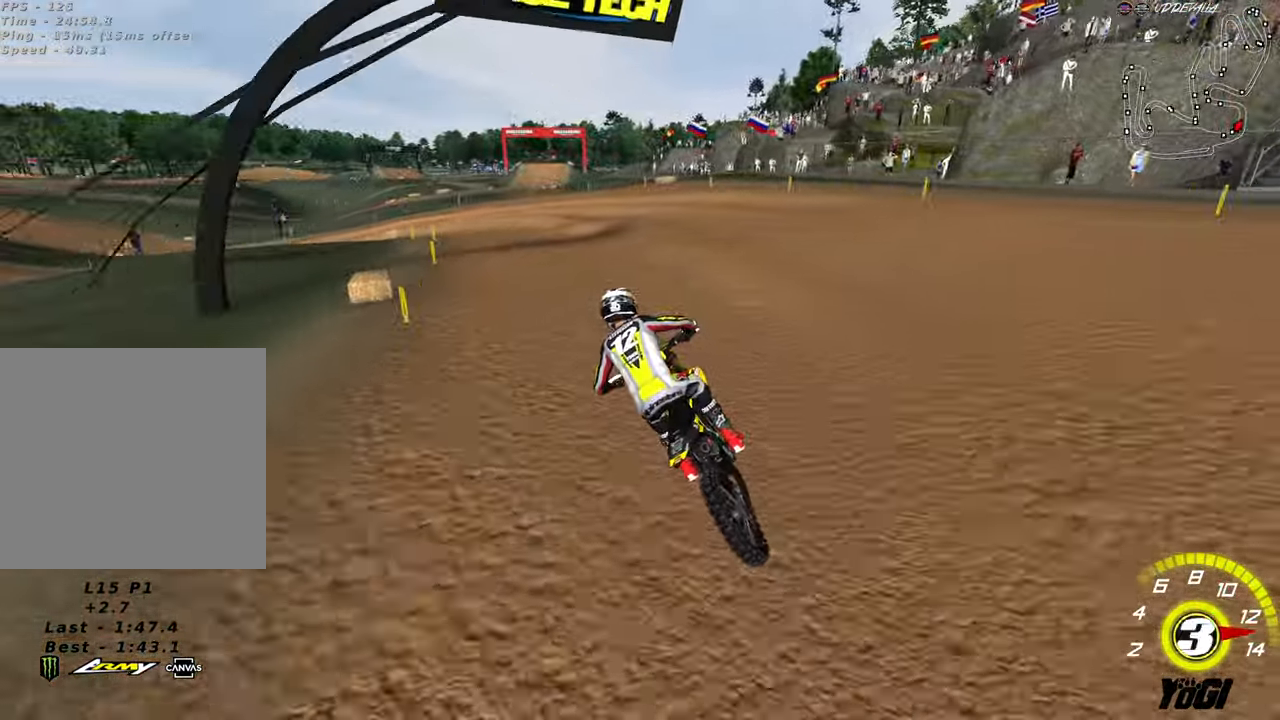
{"dt_ms": 500, "buttons": [], "left_stick": "down-left", "right_stick": "center", "events": [[17, "R2", "up"], [67, "L2", "down"], [67, "left_stick", "down-left"], [484, "L2", "up"]]}
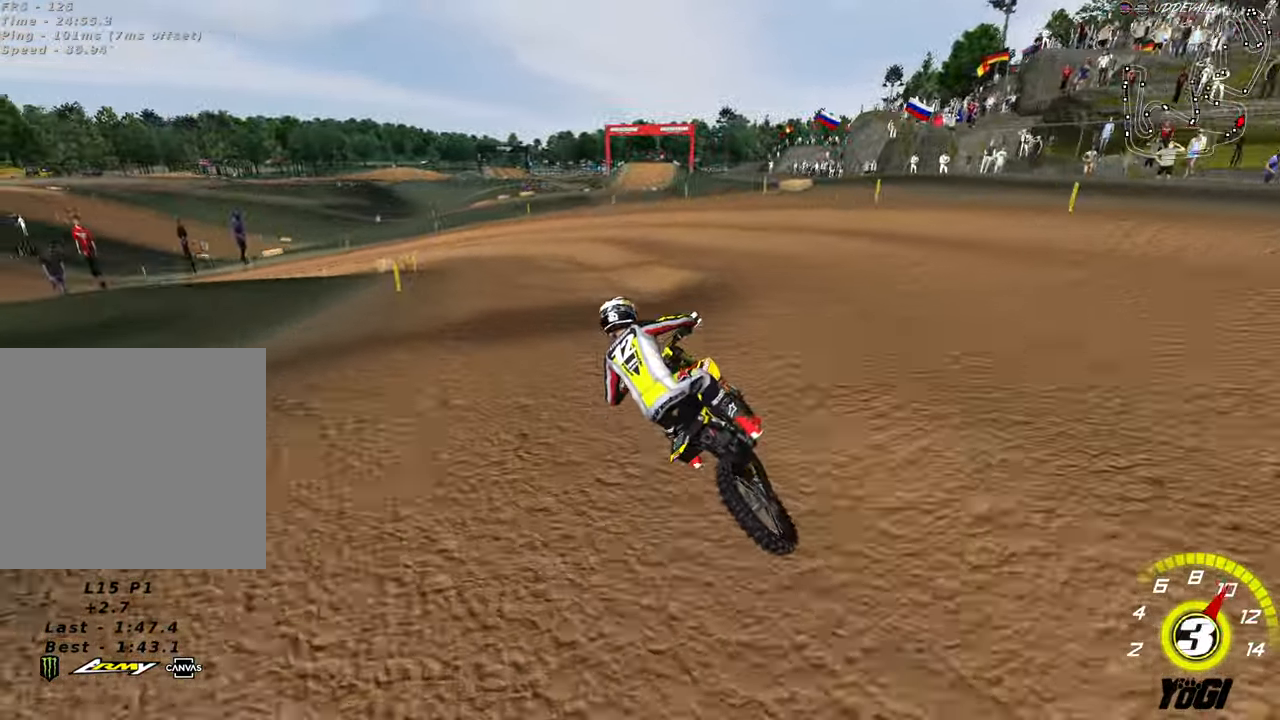
{"dt_ms": 500, "buttons": ["R2"], "left_stick": "down", "right_stick": "center", "events": [[67, "left_stick", "down"], [100, "R2", "down"], [233, "R2", "up"], [383, "R2", "down"]]}
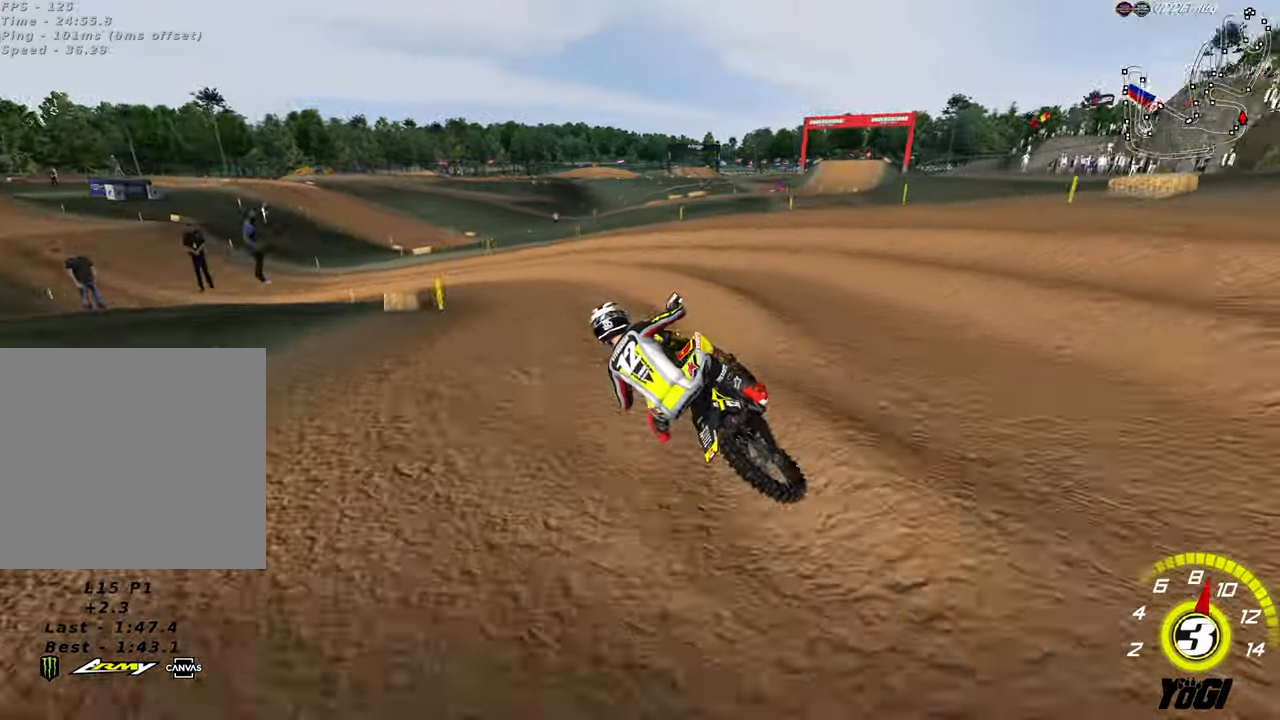
{"dt_ms": 500, "buttons": ["R2"], "left_stick": "center", "right_stick": "center", "events": [[33, "R2", "up"], [33, "left_stick", "down-left"], [216, "R2", "down"], [366, "R2", "up"], [416, "R2", "down"], [433, "left_stick", "center"]]}
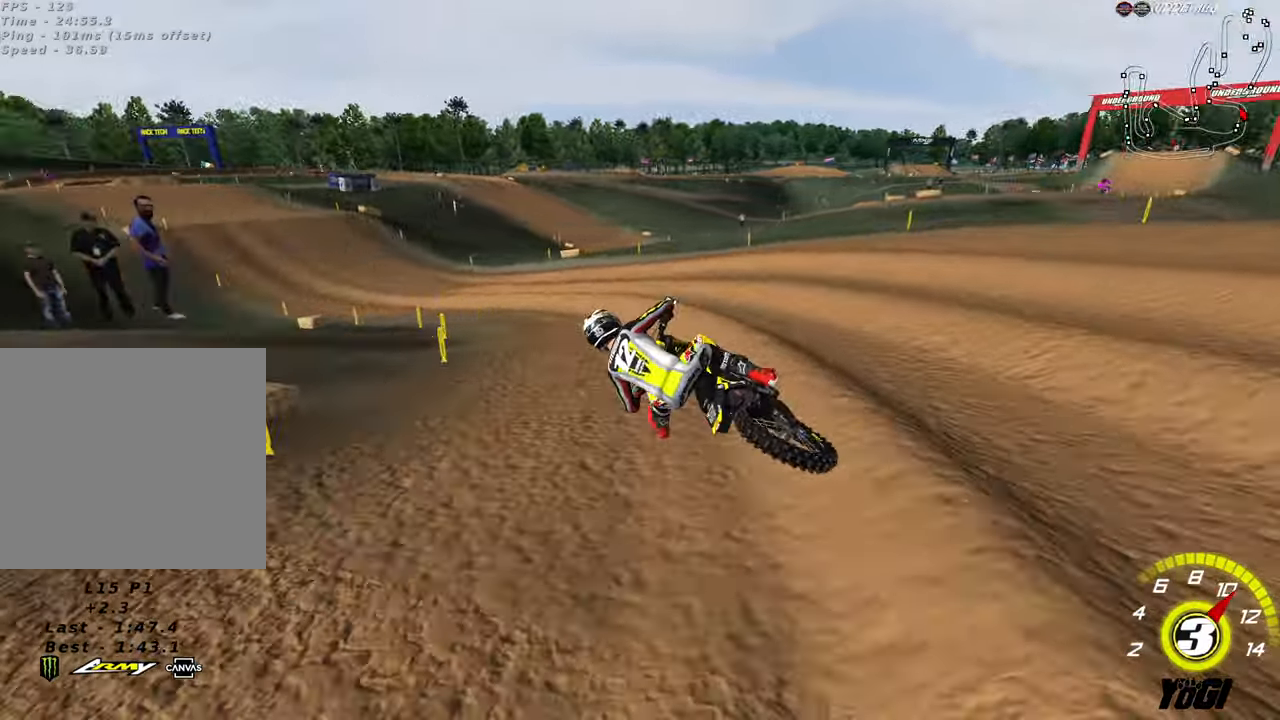
{"dt_ms": 500, "buttons": ["R2"], "left_stick": "center", "right_stick": "center", "events": [[100, "left_stick", "down-left"], [116, "R2", "up"], [183, "R2", "down"], [216, "left_stick", "center"]]}